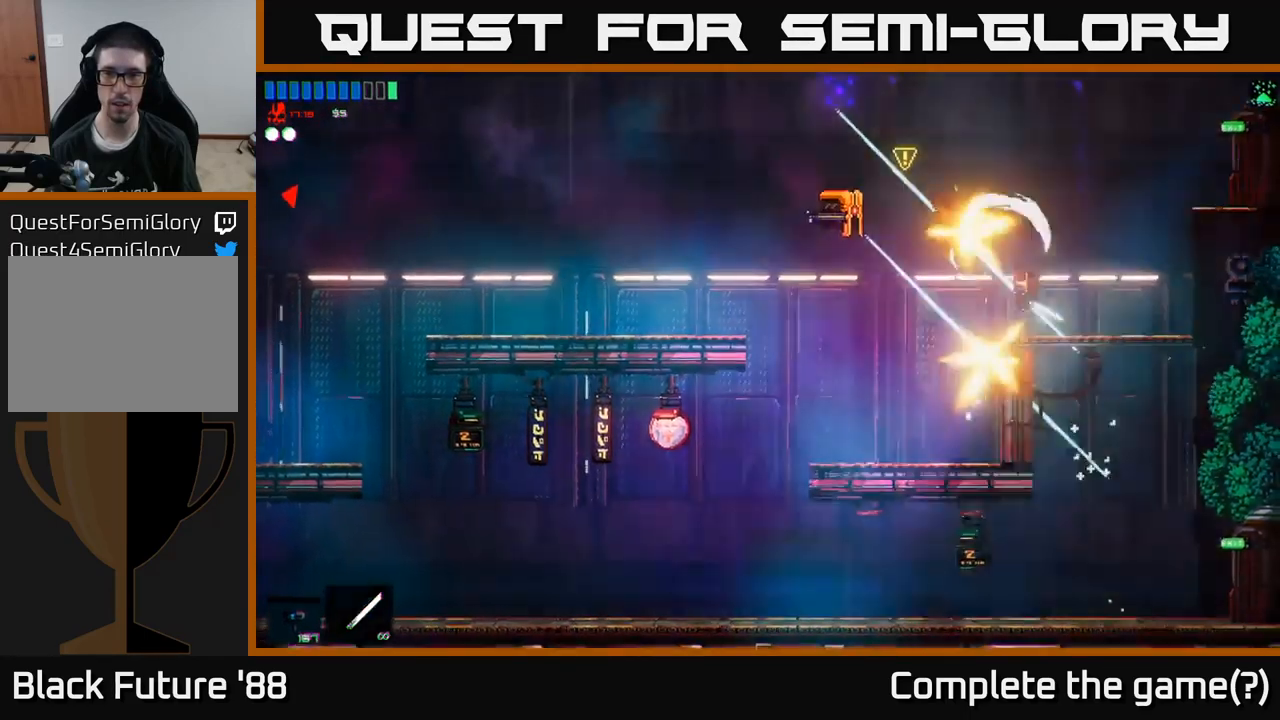
Gameplay with a controller (Xbox layout); each line is a JSON object with the inputs held at the frame after it. "events" lists button and stick changes between this image and that frame as [ms after this image, input, new state], when the widget could be followed in between.
{"buttons": [], "left_stick": "left", "right_stick": "up-left", "events": [[17, "left_stick", "right"], [50, "R2", "up"], [400, "left_stick", "left"]]}
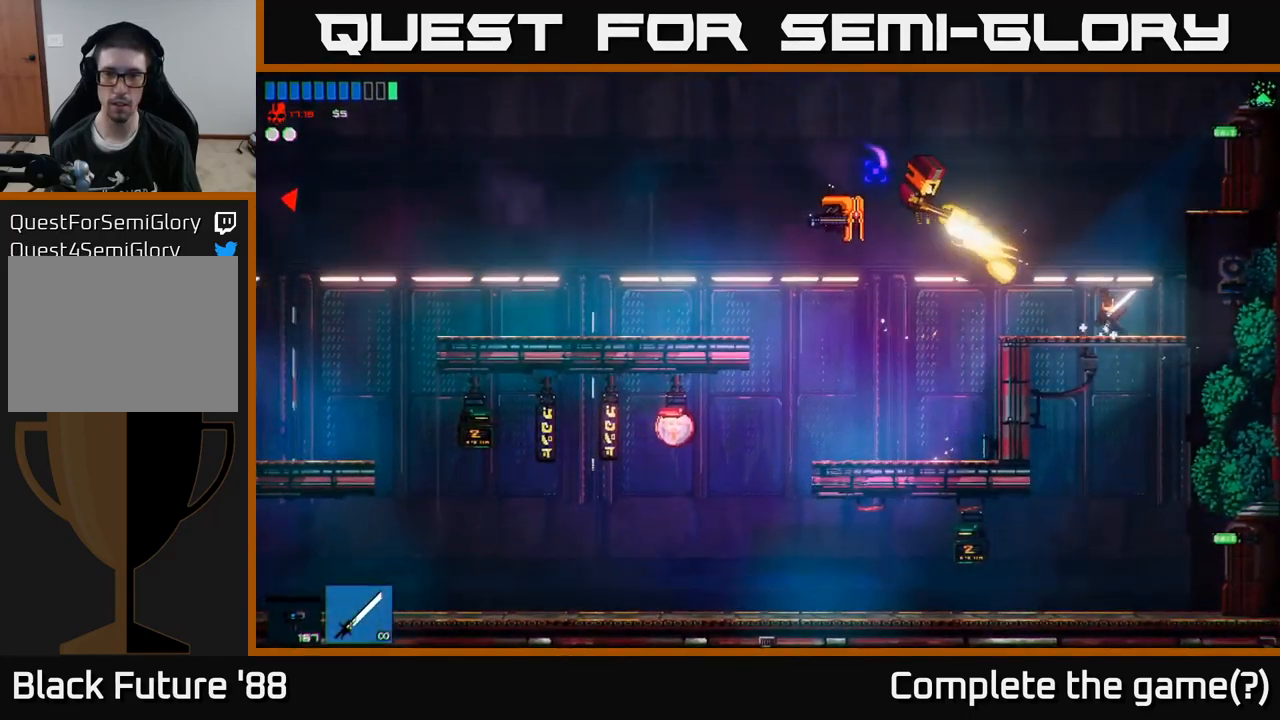
{"buttons": [], "left_stick": "up-left", "right_stick": "left", "events": [[50, "A", "down"], [84, "R2", "down"], [167, "left_stick", "right"], [184, "A", "up"], [234, "right_stick", "left"], [384, "R2", "up"], [450, "left_stick", "up-left"]]}
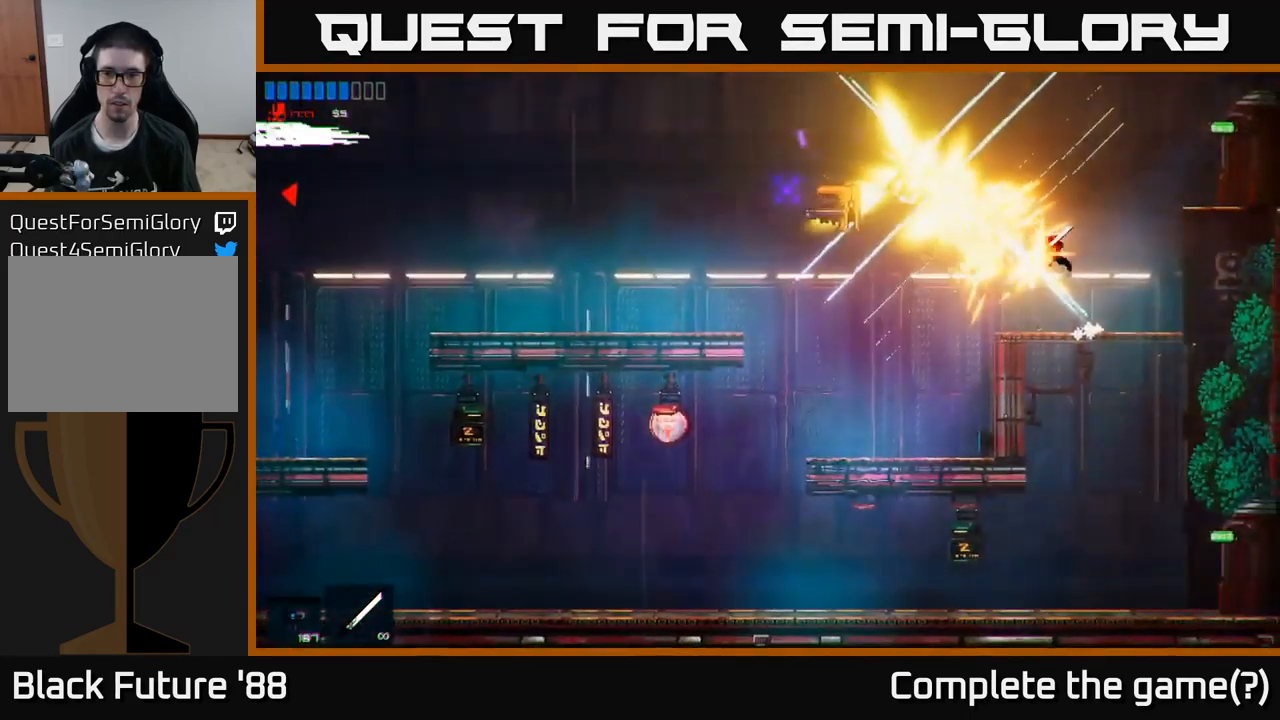
{"buttons": ["R2"], "left_stick": "left", "right_stick": "up-left", "events": [[34, "left_stick", "left"], [334, "right_stick", "up-left"], [400, "R2", "down"]]}
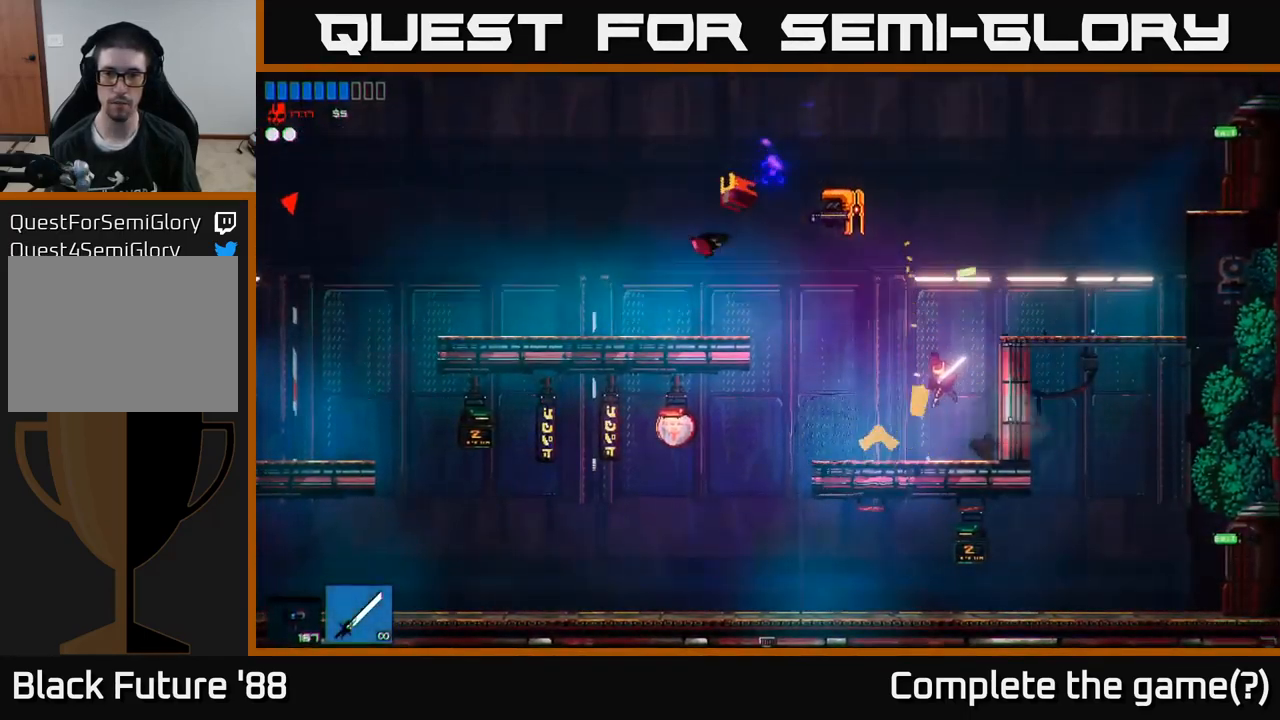
{"buttons": [], "left_stick": "center", "right_stick": "up-left", "events": [[117, "R2", "up"], [167, "left_stick", "center"]]}
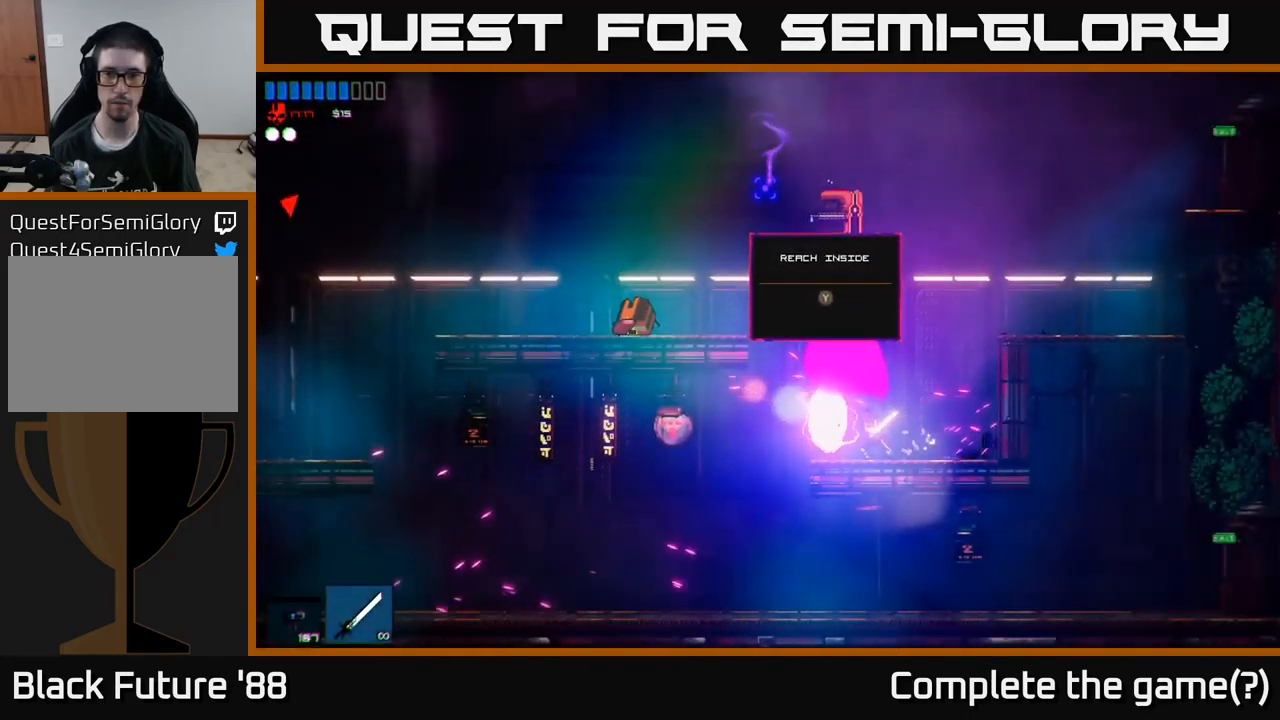
{"buttons": ["R2"], "left_stick": "up", "right_stick": "up-left", "events": [[100, "A", "down"], [367, "R2", "down"], [384, "A", "up"], [401, "left_stick", "up"]]}
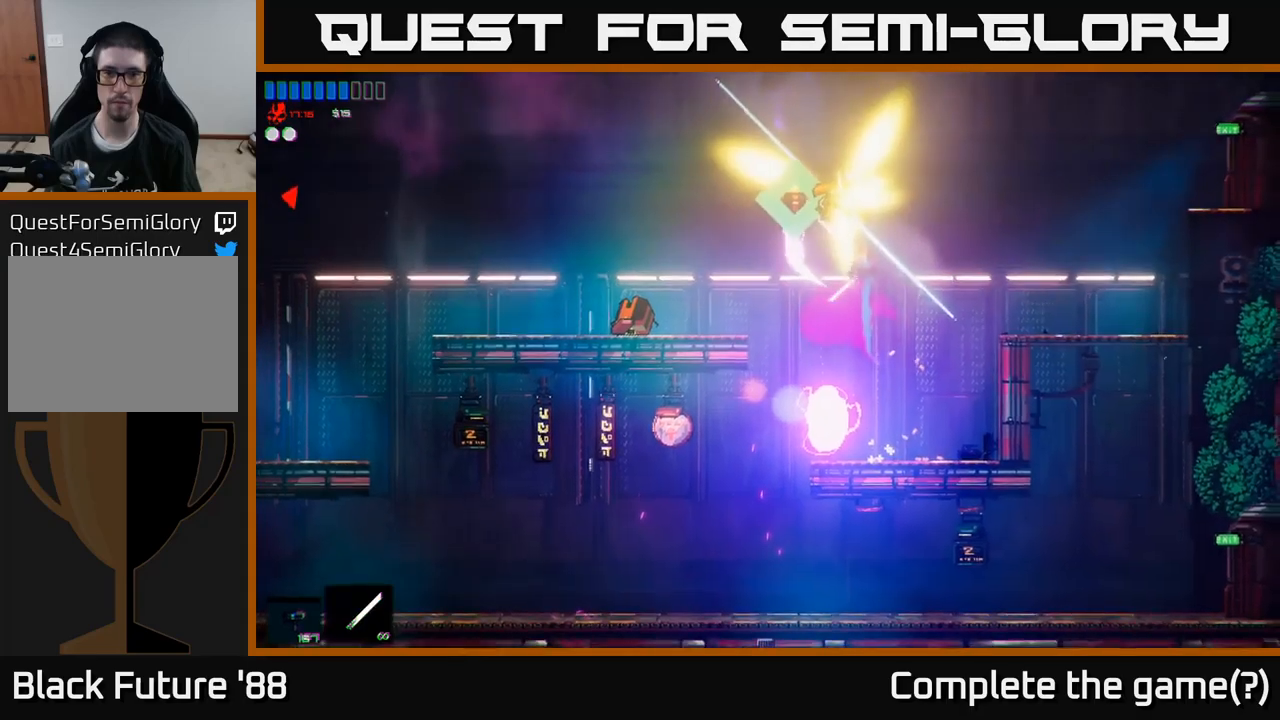
{"buttons": [], "left_stick": "center", "right_stick": "up-left", "events": [[33, "left_stick", "right"], [116, "R2", "up"], [183, "left_stick", "center"], [233, "left_stick", "left"], [433, "left_stick", "center"]]}
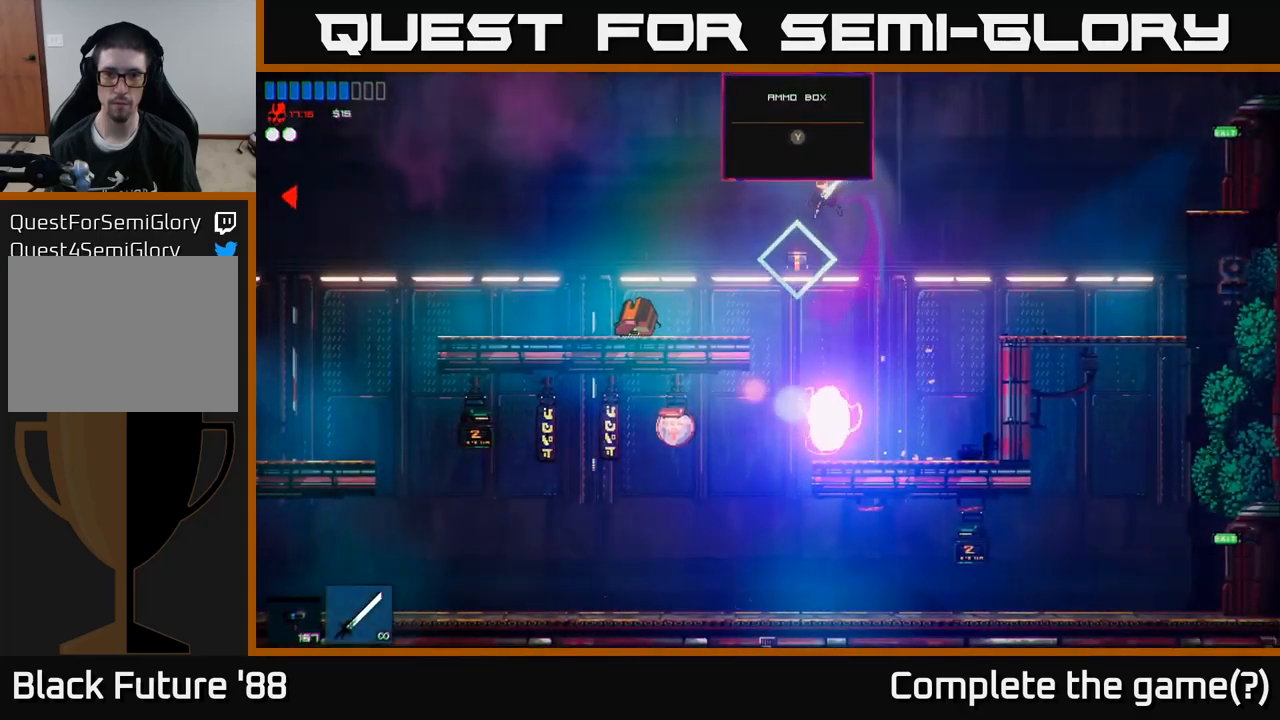
{"buttons": [], "left_stick": "left", "right_stick": "center", "events": [[16, "left_stick", "right"], [133, "left_stick", "left"], [216, "right_stick", "center"], [333, "Y", "down"], [450, "Y", "up"]]}
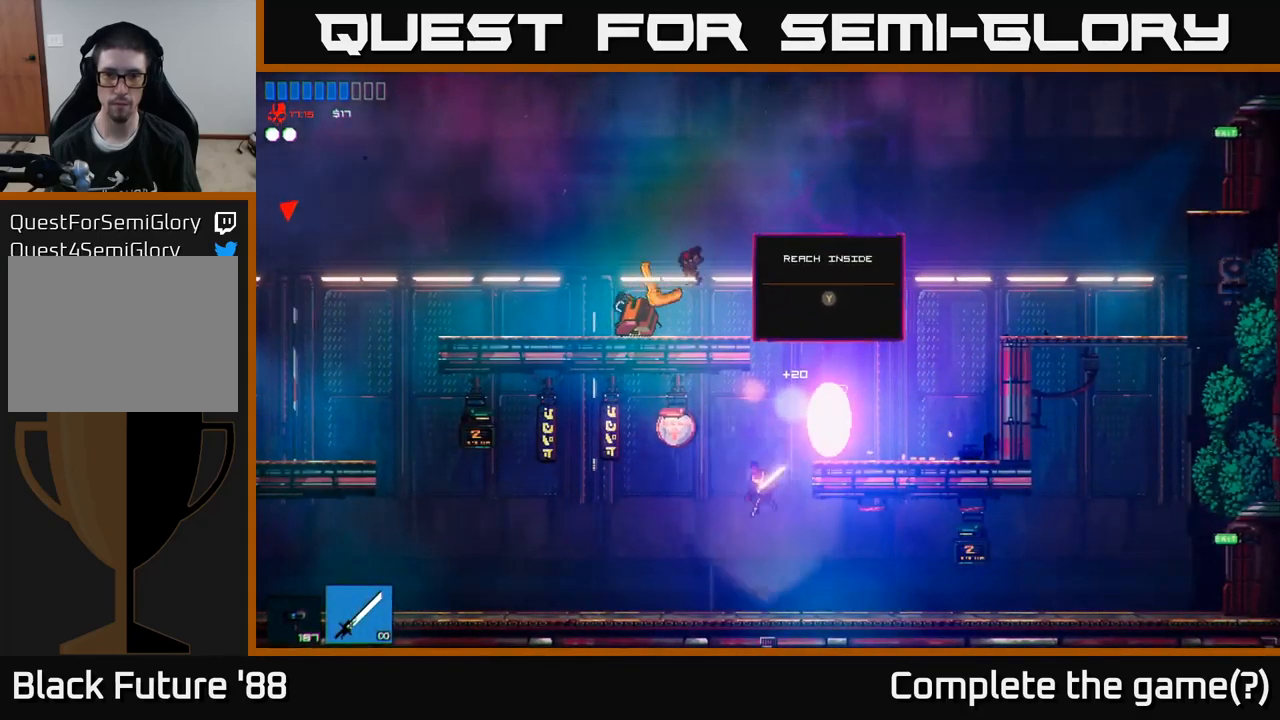
{"buttons": [], "left_stick": "left", "right_stick": "up-left", "events": [[33, "left_stick", "center"], [333, "left_stick", "left"], [450, "right_stick", "up-left"]]}
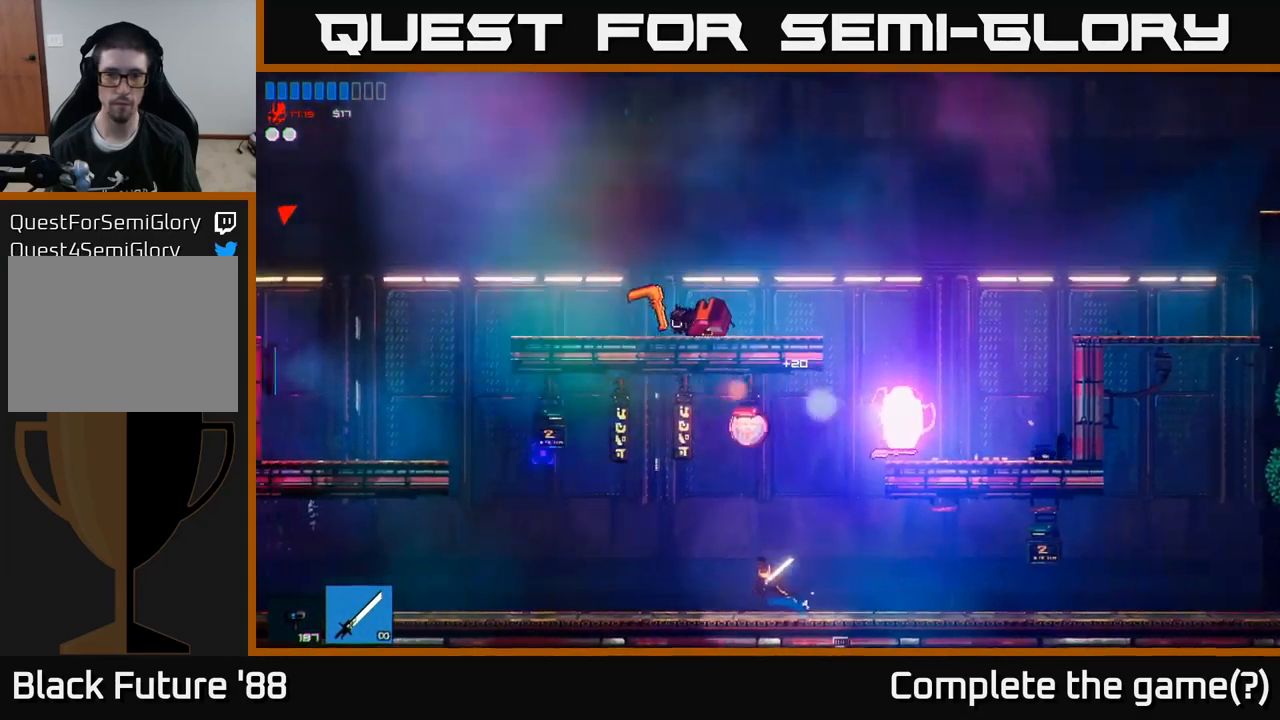
{"buttons": [], "left_stick": "left", "right_stick": "up-left", "events": []}
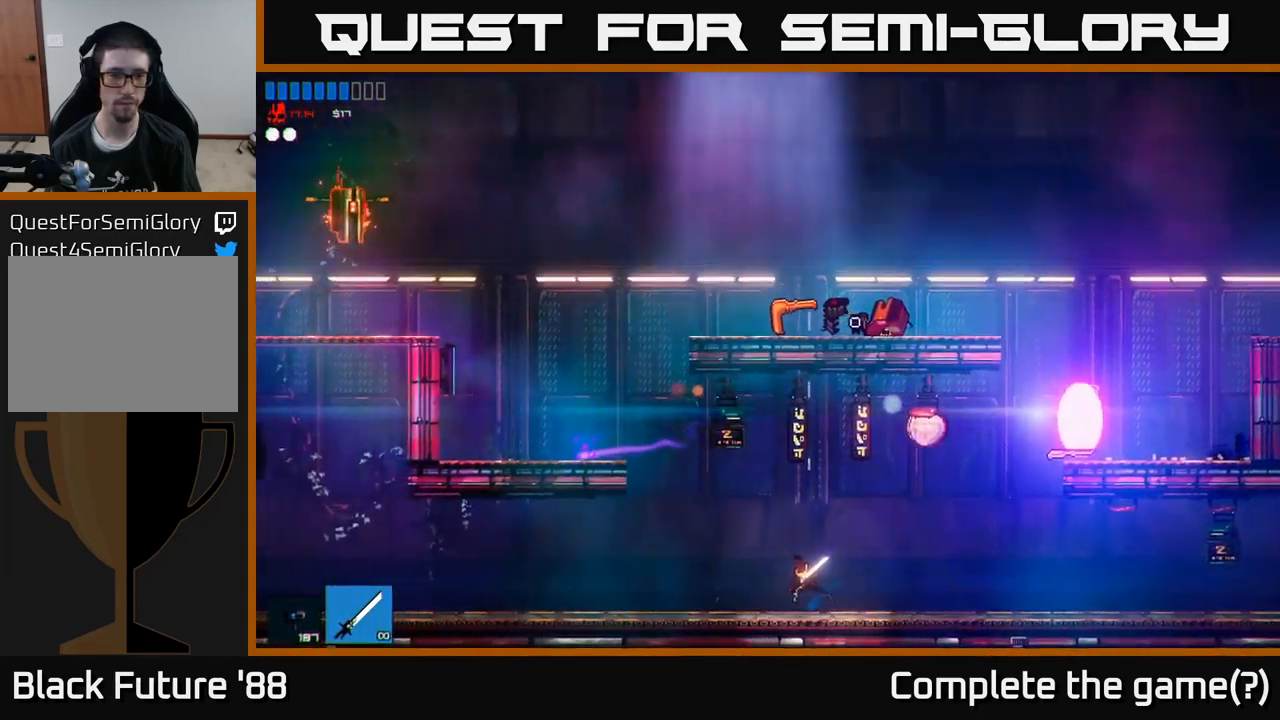
{"buttons": [], "left_stick": "left", "right_stick": "up-left", "events": [[116, "A", "down"], [350, "A", "up"]]}
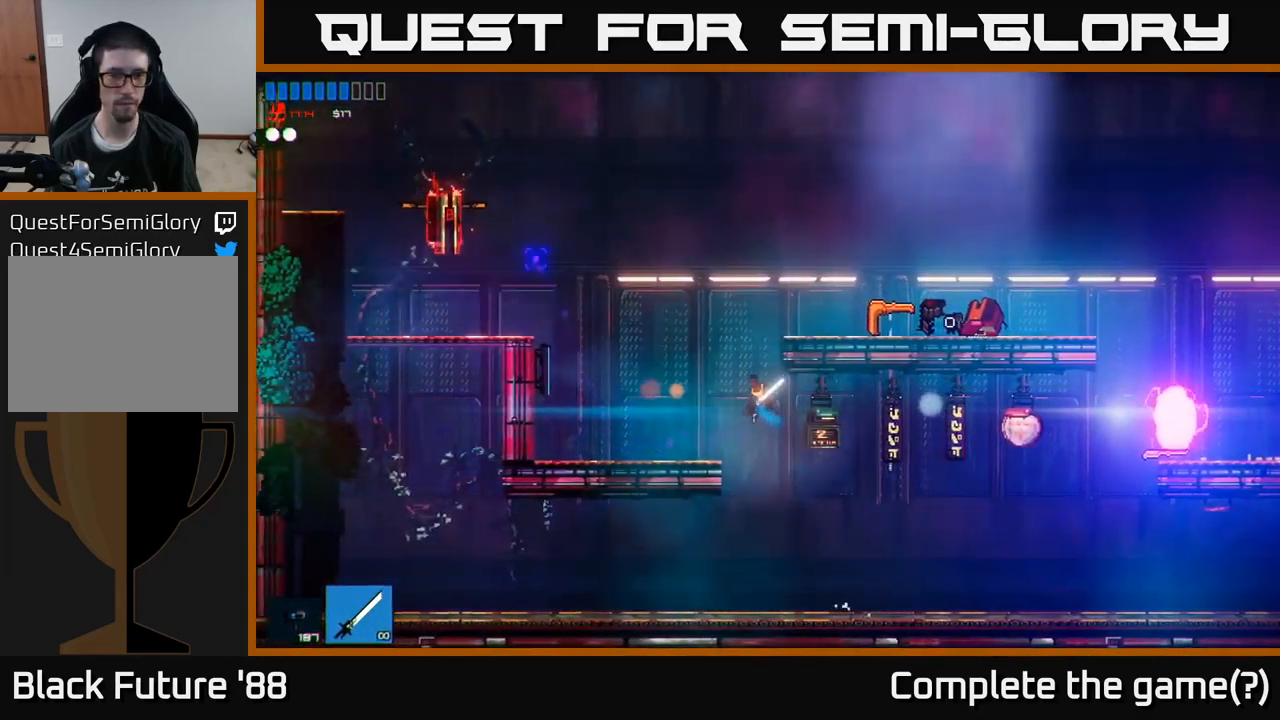
{"buttons": [], "left_stick": "center", "right_stick": "up-left", "events": [[500, "left_stick", "center"]]}
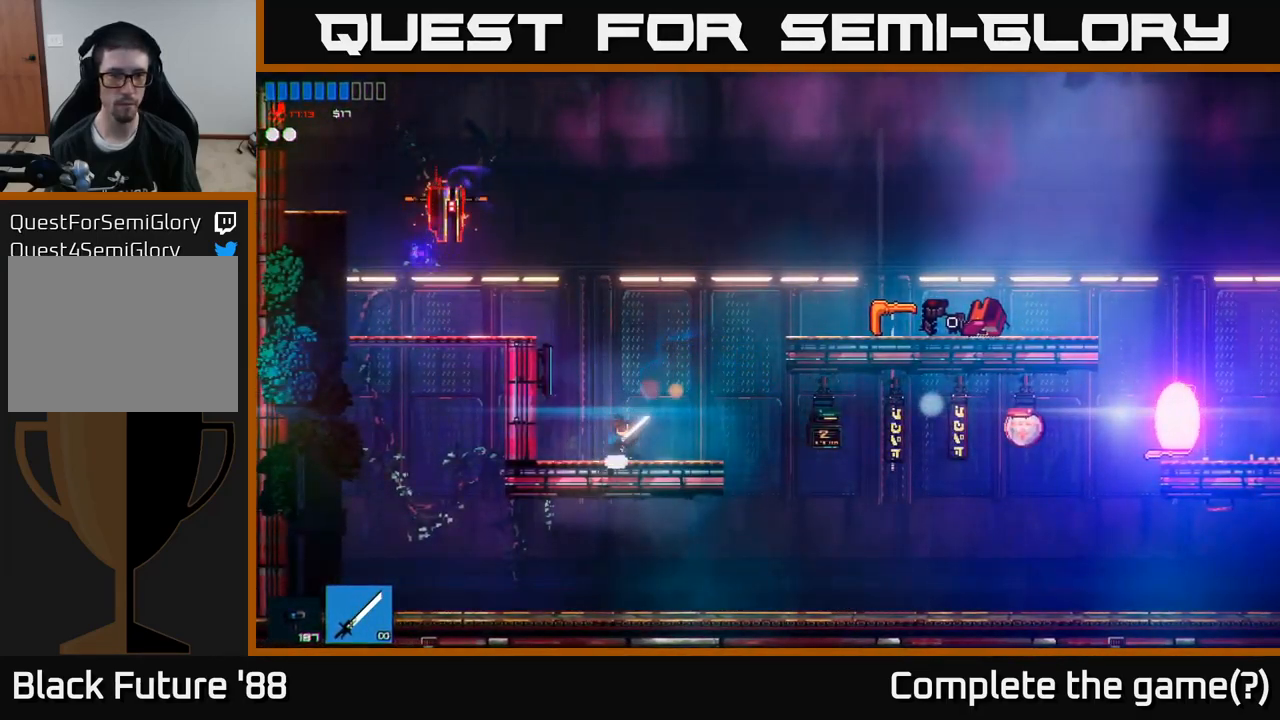
{"buttons": ["R2"], "left_stick": "right", "right_stick": "up-left", "events": [[50, "A", "down"], [100, "left_stick", "left"], [166, "A", "up"], [266, "A", "down"], [383, "R2", "down"], [400, "A", "up"], [433, "left_stick", "right"]]}
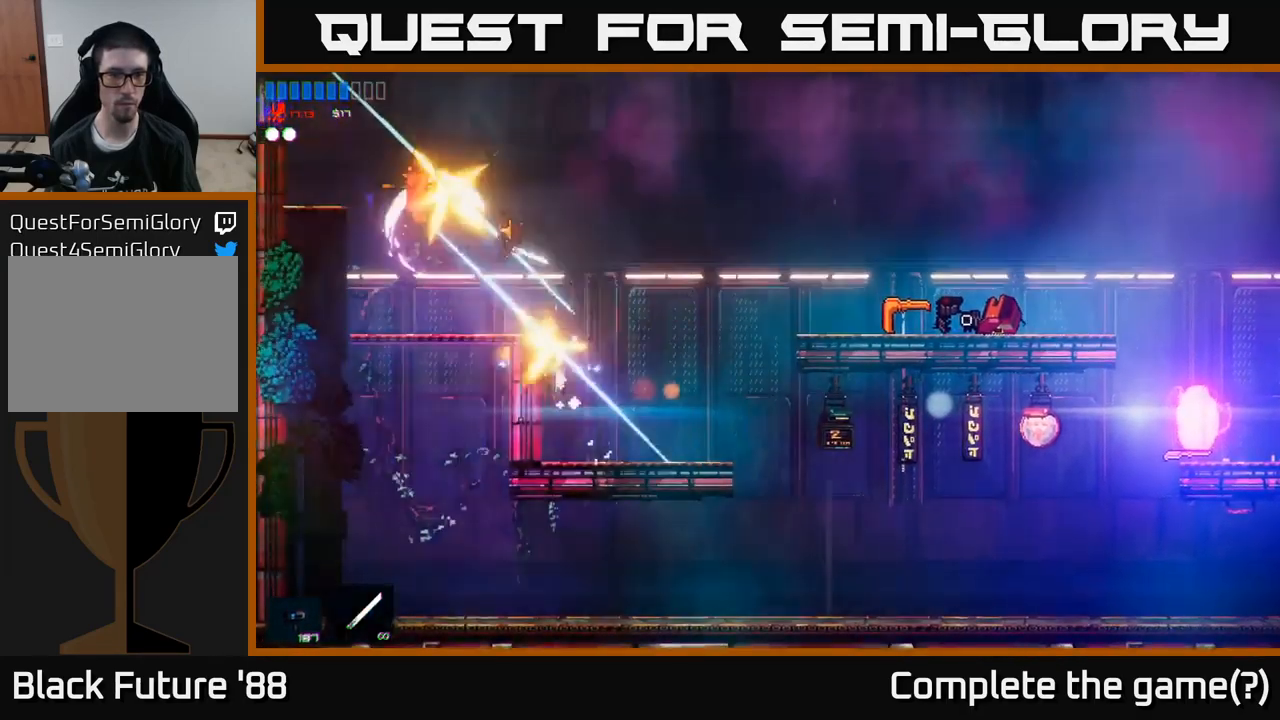
{"buttons": [], "left_stick": "left", "right_stick": "up-left", "events": [[66, "R2", "up"], [283, "left_stick", "left"]]}
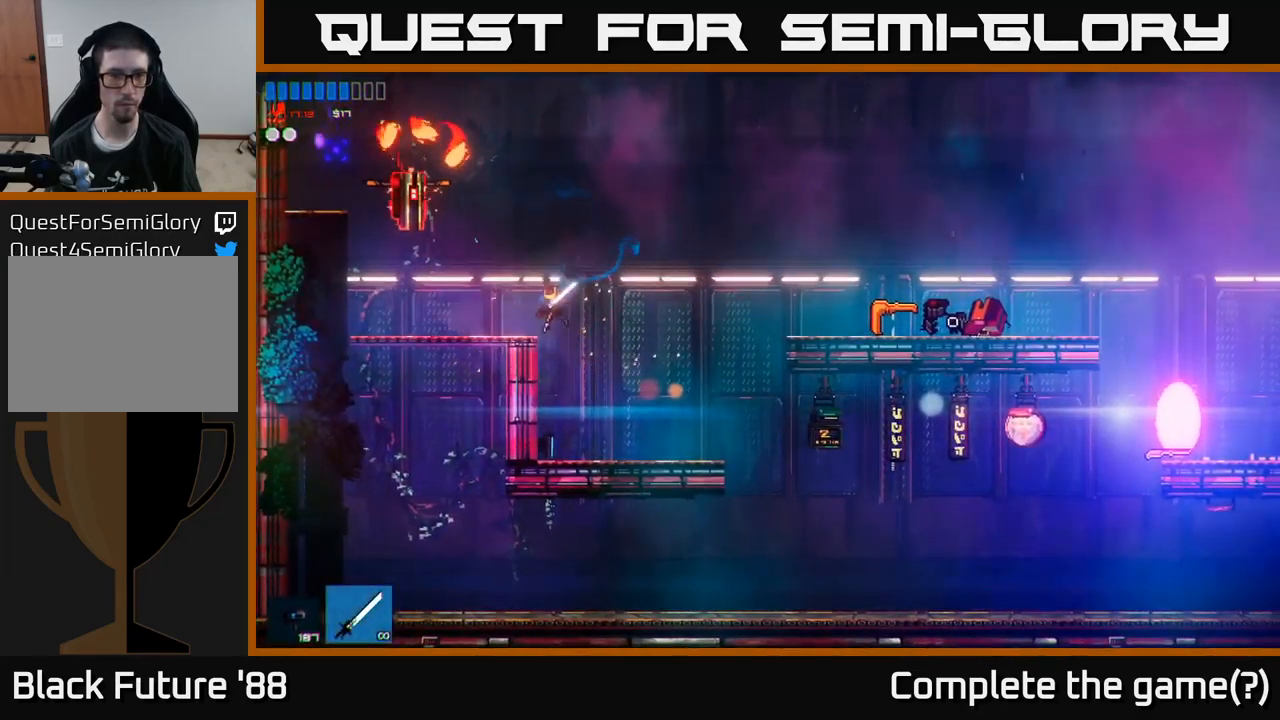
{"buttons": [], "left_stick": "center", "right_stick": "up-left", "events": [[183, "left_stick", "center"], [233, "A", "down"], [383, "A", "up"]]}
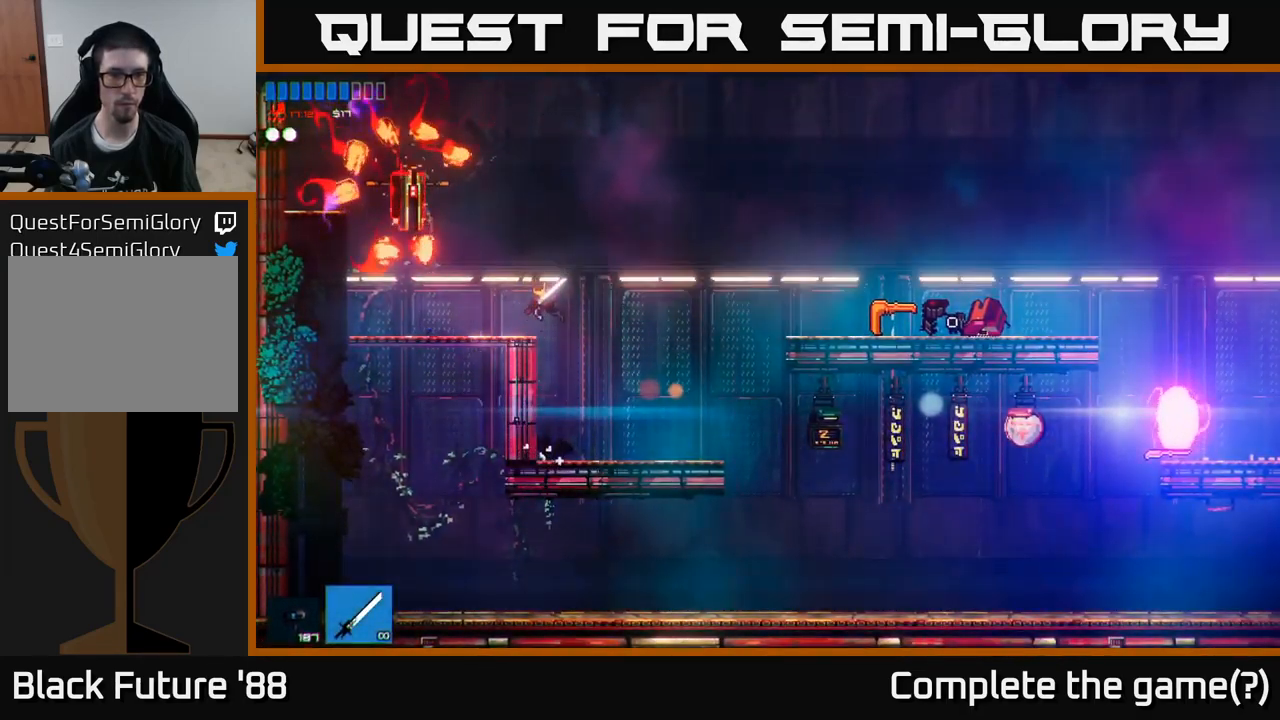
{"buttons": [], "left_stick": "right", "right_stick": "left", "events": [[16, "left_stick", "left"], [50, "A", "down"], [133, "right_stick", "left"], [166, "R2", "down"], [200, "A", "up"], [283, "left_stick", "right"], [333, "R2", "up"]]}
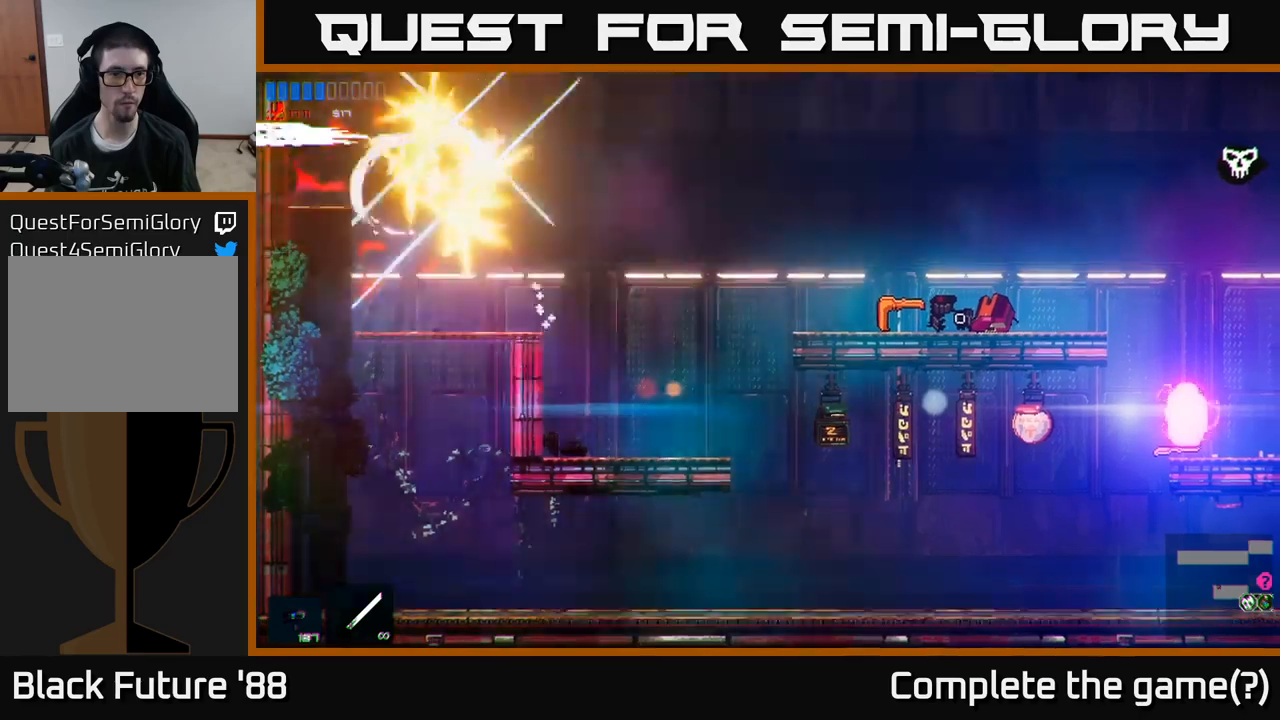
{"buttons": [], "left_stick": "left", "right_stick": "up-left", "events": [[167, "left_stick", "left"], [300, "right_stick", "up-left"]]}
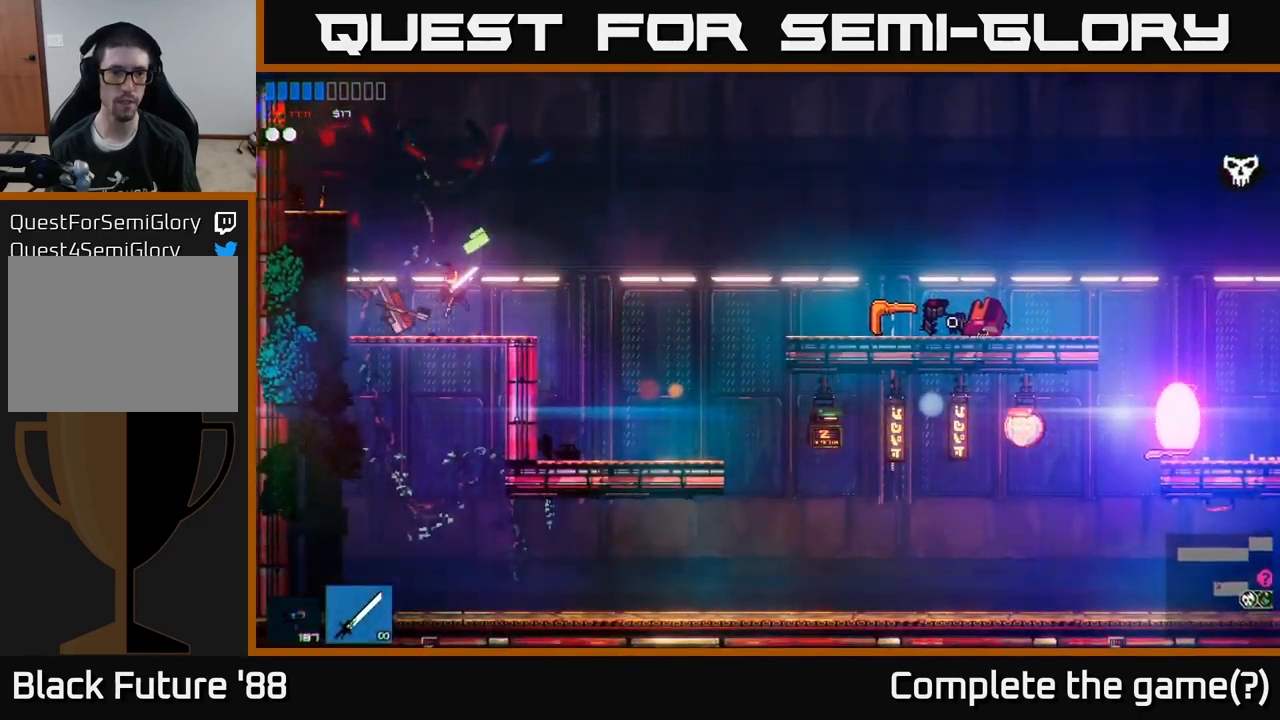
{"buttons": [], "left_stick": "center", "right_stick": "center", "events": [[50, "left_stick", "center"], [117, "right_stick", "center"], [183, "left_stick", "down"], [200, "A", "down"], [267, "A", "up"], [333, "left_stick", "center"]]}
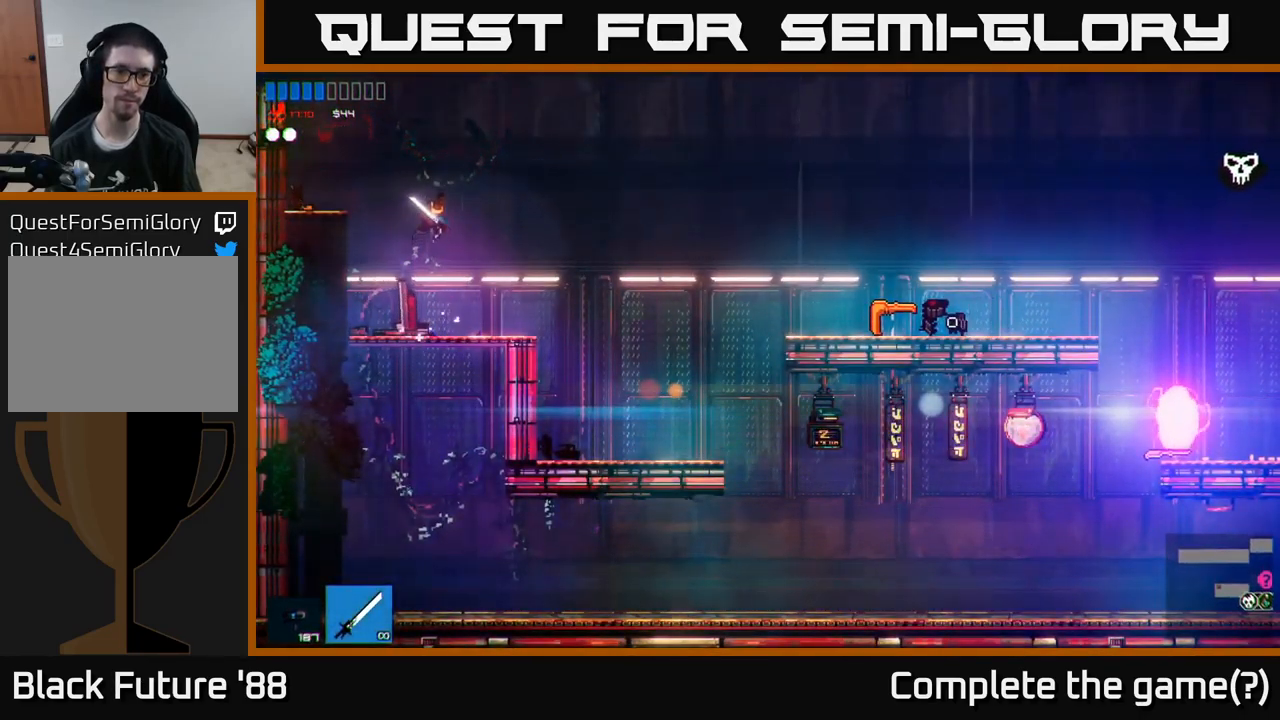
{"buttons": ["A"], "left_stick": "down", "right_stick": "center", "events": [[317, "left_stick", "down"], [467, "A", "down"]]}
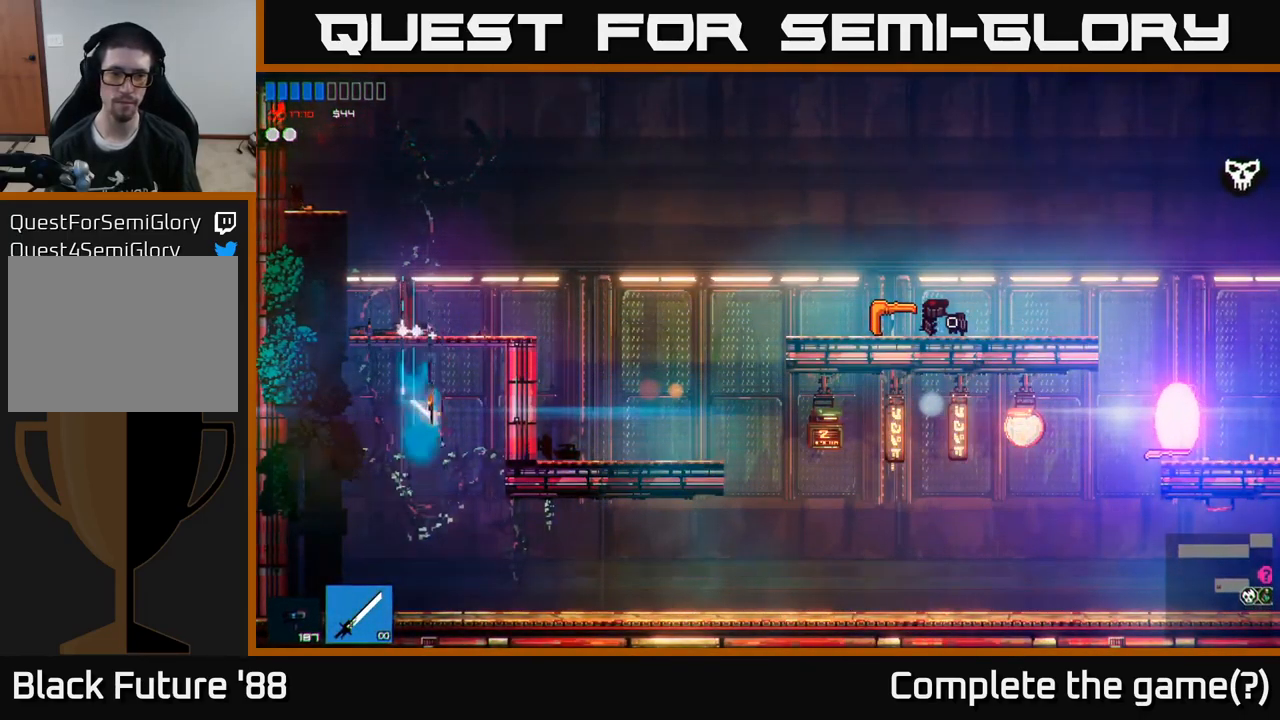
{"buttons": [], "left_stick": "right", "right_stick": "right", "events": [[17, "A", "up"], [183, "left_stick", "center"], [300, "left_stick", "right"], [417, "right_stick", "right"]]}
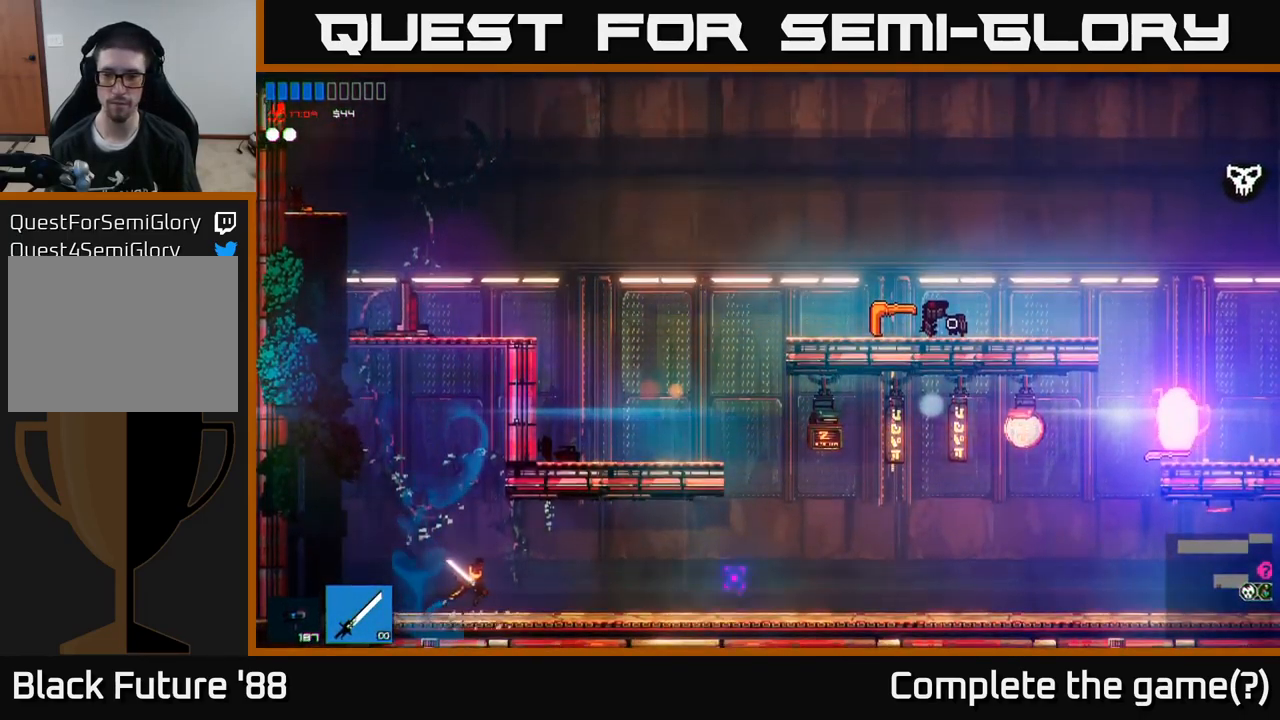
{"buttons": [], "left_stick": "right", "right_stick": "right", "events": [[317, "L1", "down"], [400, "L1", "up"]]}
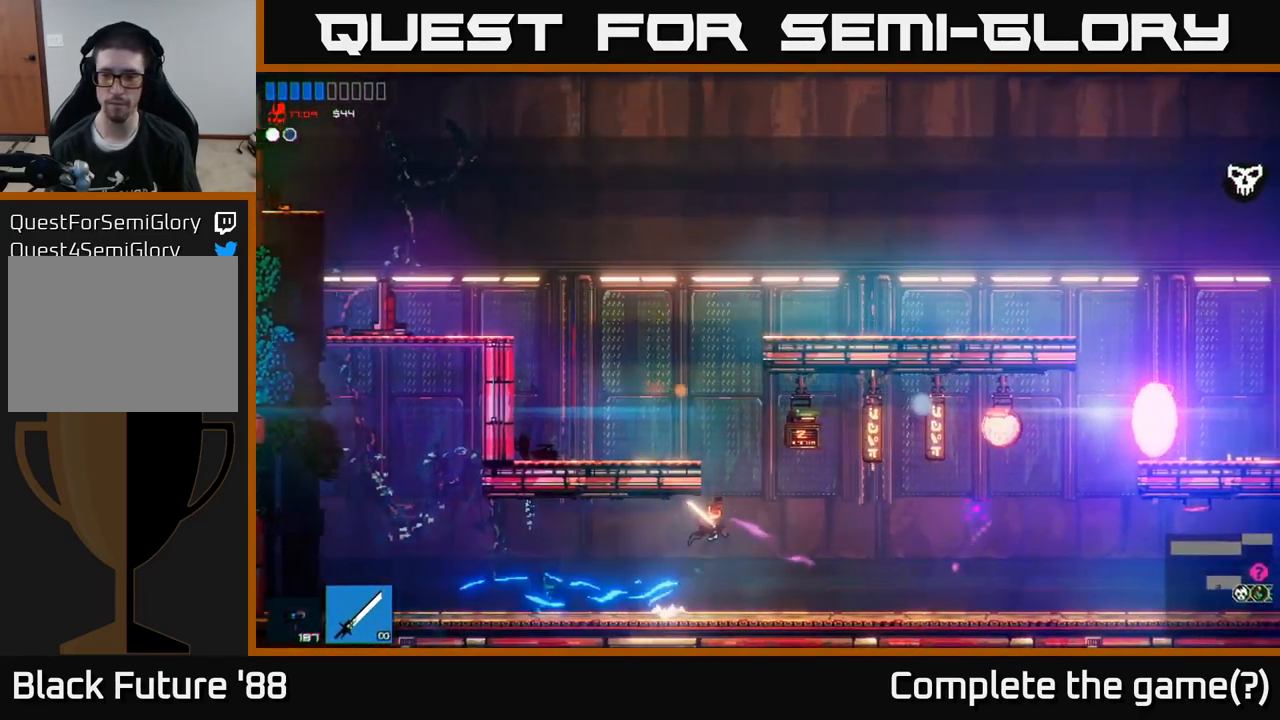
{"buttons": [], "left_stick": "right", "right_stick": "right", "events": []}
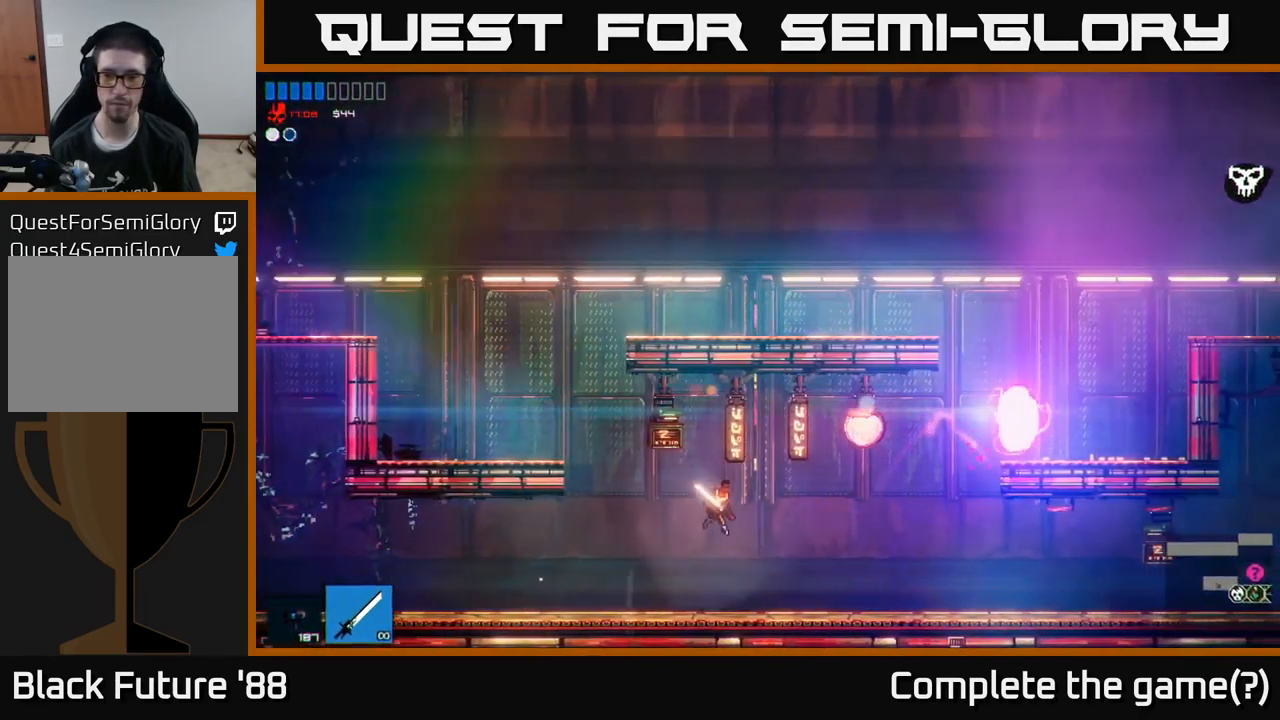
{"buttons": [], "left_stick": "right", "right_stick": "right", "events": [[267, "A", "down"], [450, "A", "up"]]}
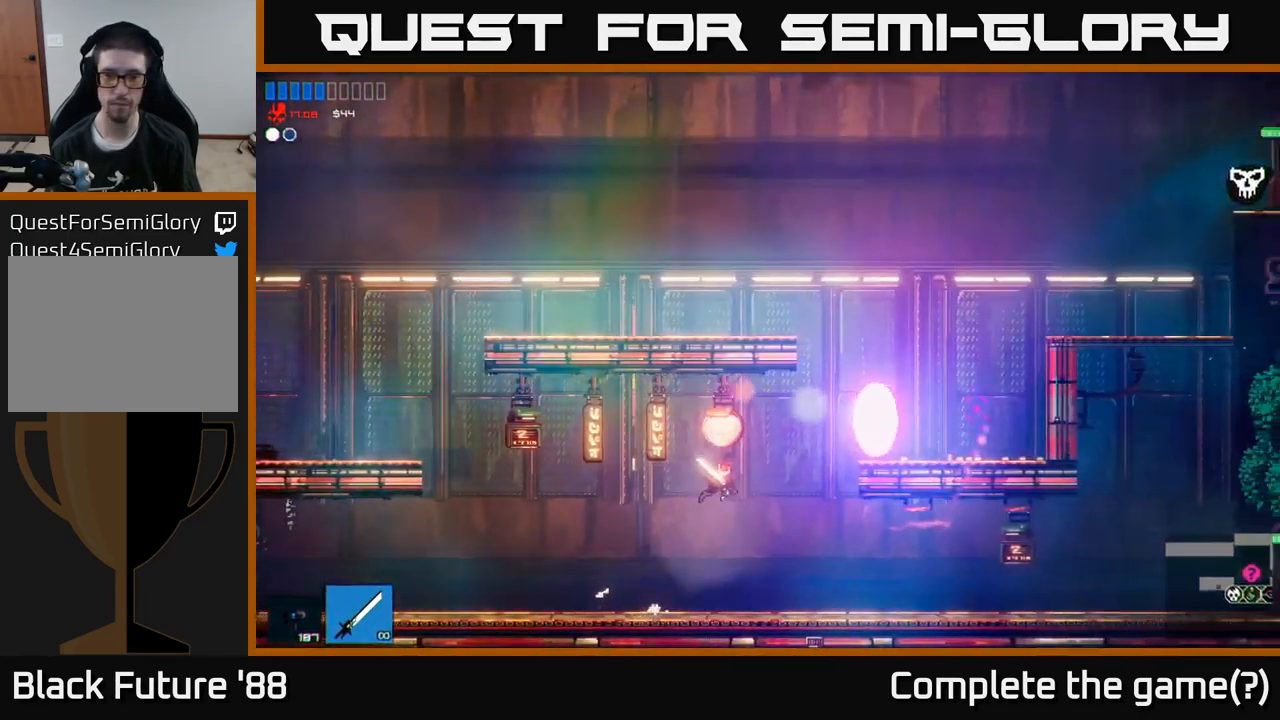
{"buttons": [], "left_stick": "right", "right_stick": "right", "events": [[17, "L1", "down"], [117, "L1", "up"]]}
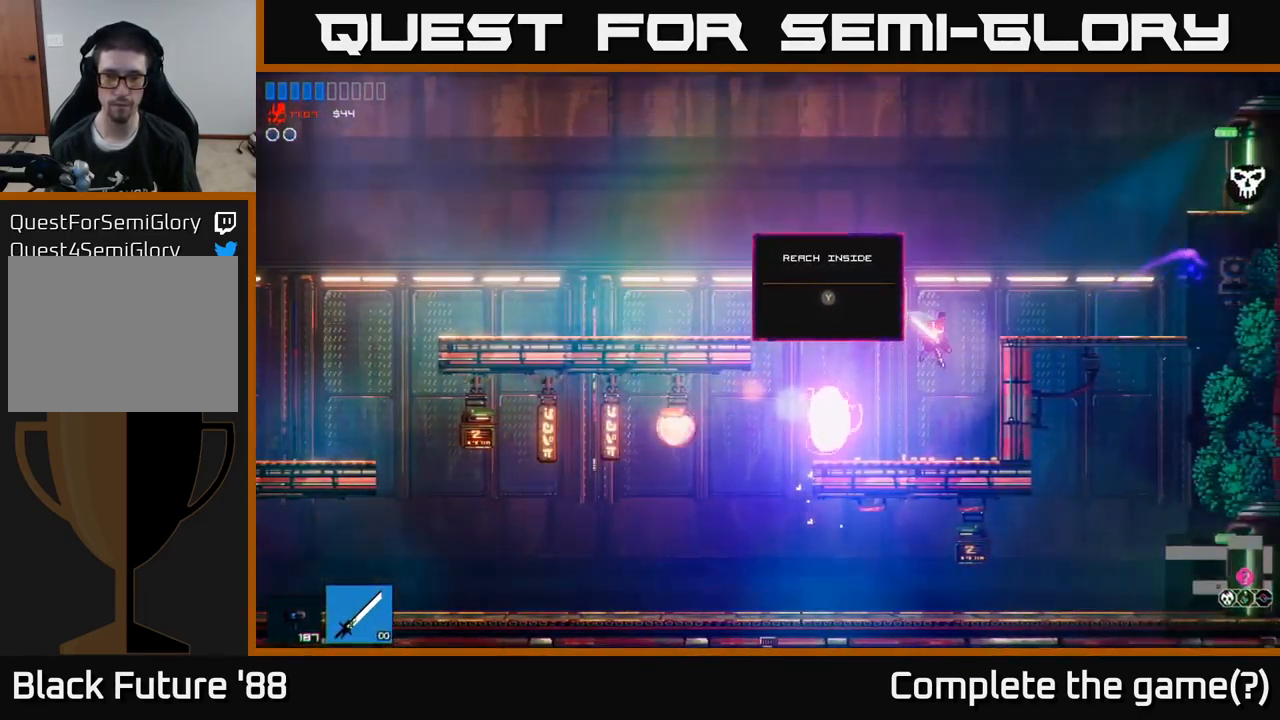
{"buttons": ["A"], "left_stick": "right", "right_stick": "right", "events": [[17, "A", "down"], [233, "A", "up"], [450, "A", "down"]]}
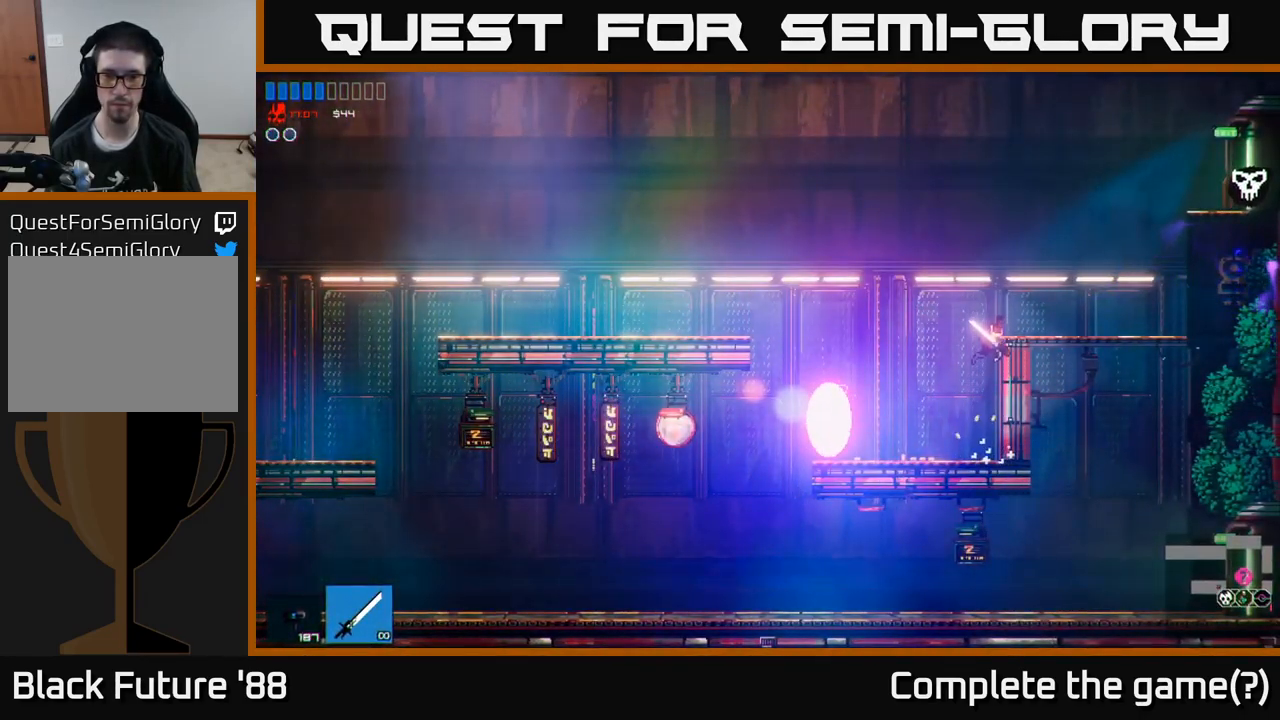
{"buttons": [], "left_stick": "right", "right_stick": "right", "events": [[117, "A", "up"]]}
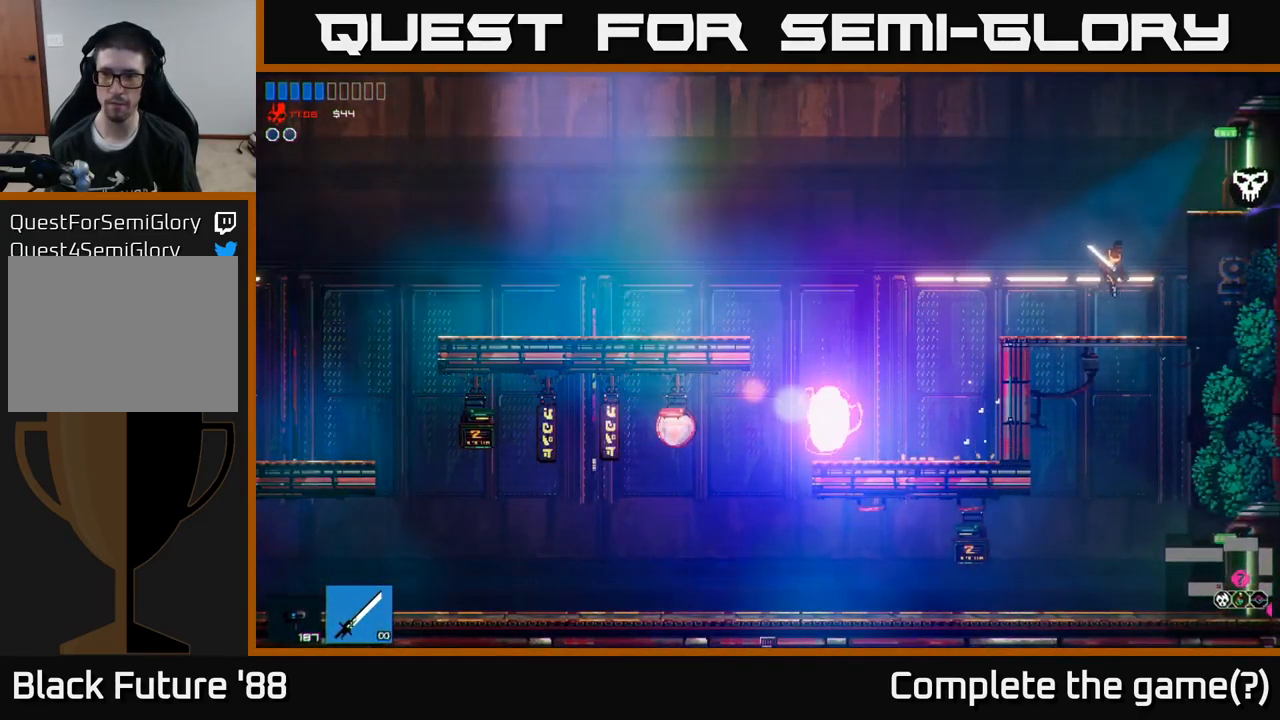
{"buttons": [], "left_stick": "right", "right_stick": "right", "events": [[99, "left_stick", "center"], [216, "A", "down"], [233, "left_stick", "right"], [449, "A", "up"]]}
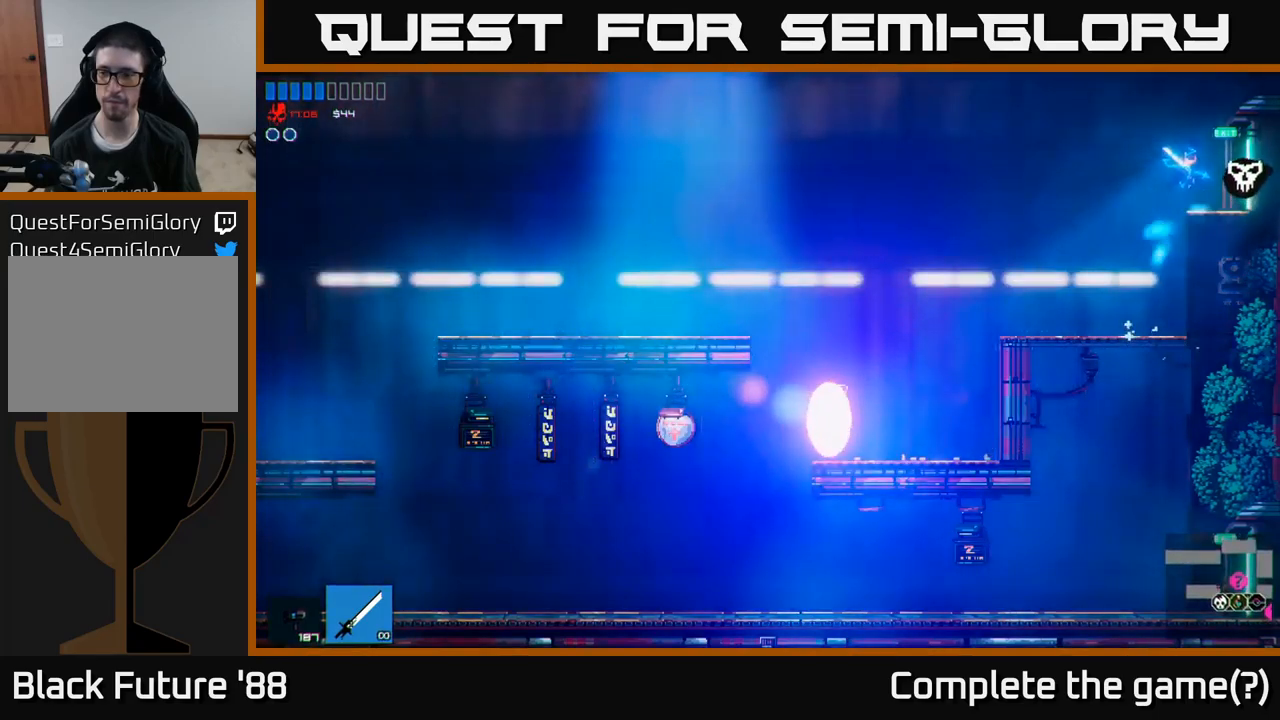
{"buttons": [], "left_stick": "right", "right_stick": "right", "events": []}
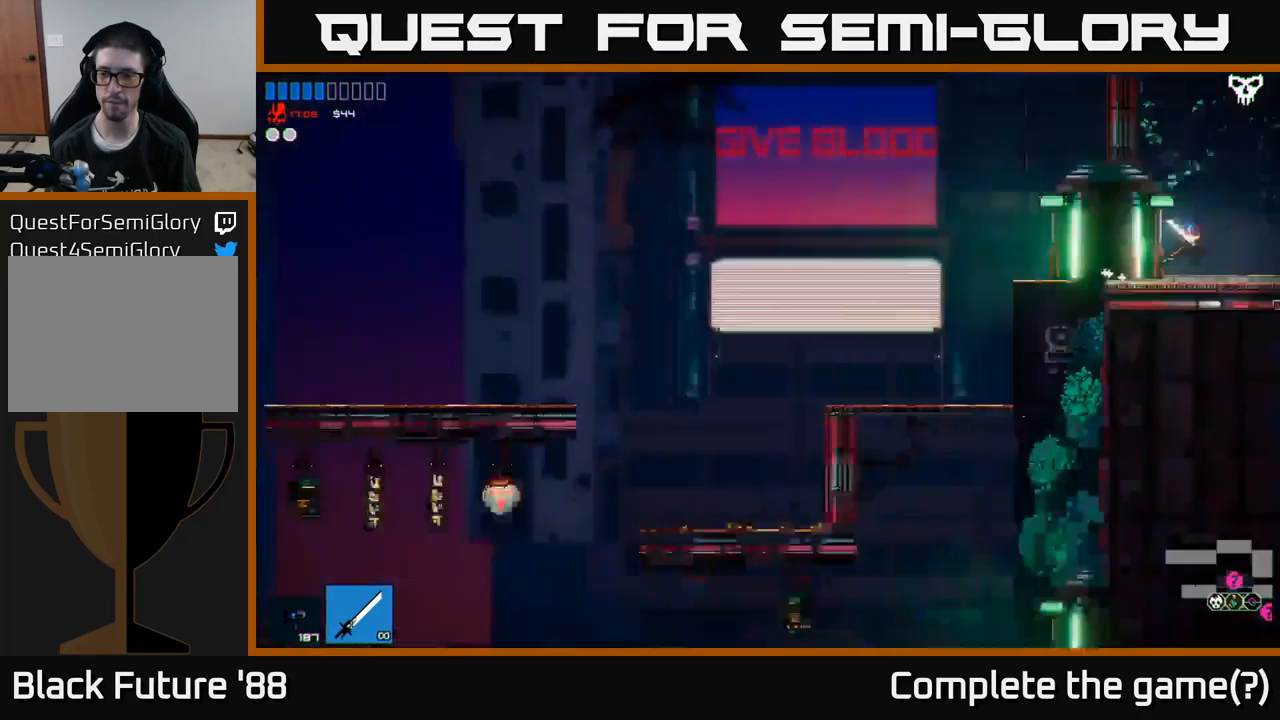
{"buttons": [], "left_stick": "right", "right_stick": "right", "events": []}
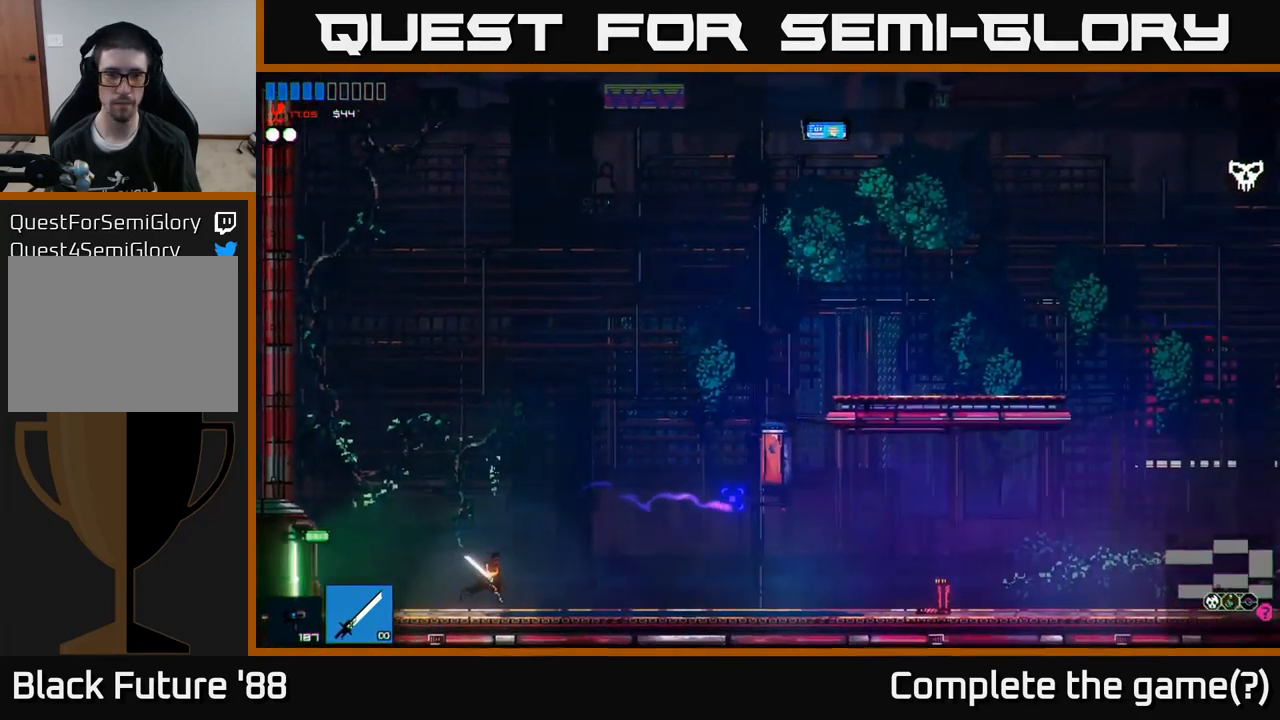
{"buttons": [], "left_stick": "right", "right_stick": "right", "events": [[334, "A", "down"], [500, "A", "up"]]}
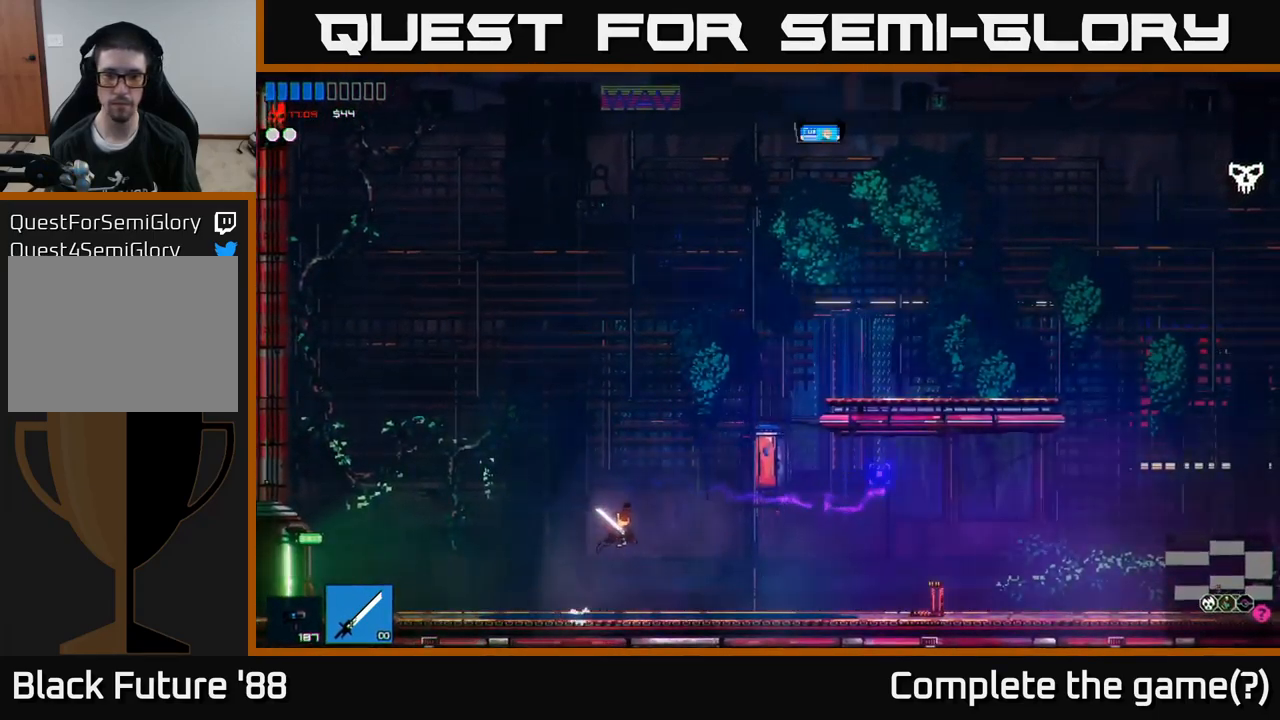
{"buttons": [], "left_stick": "right", "right_stick": "center", "events": [[450, "right_stick", "center"]]}